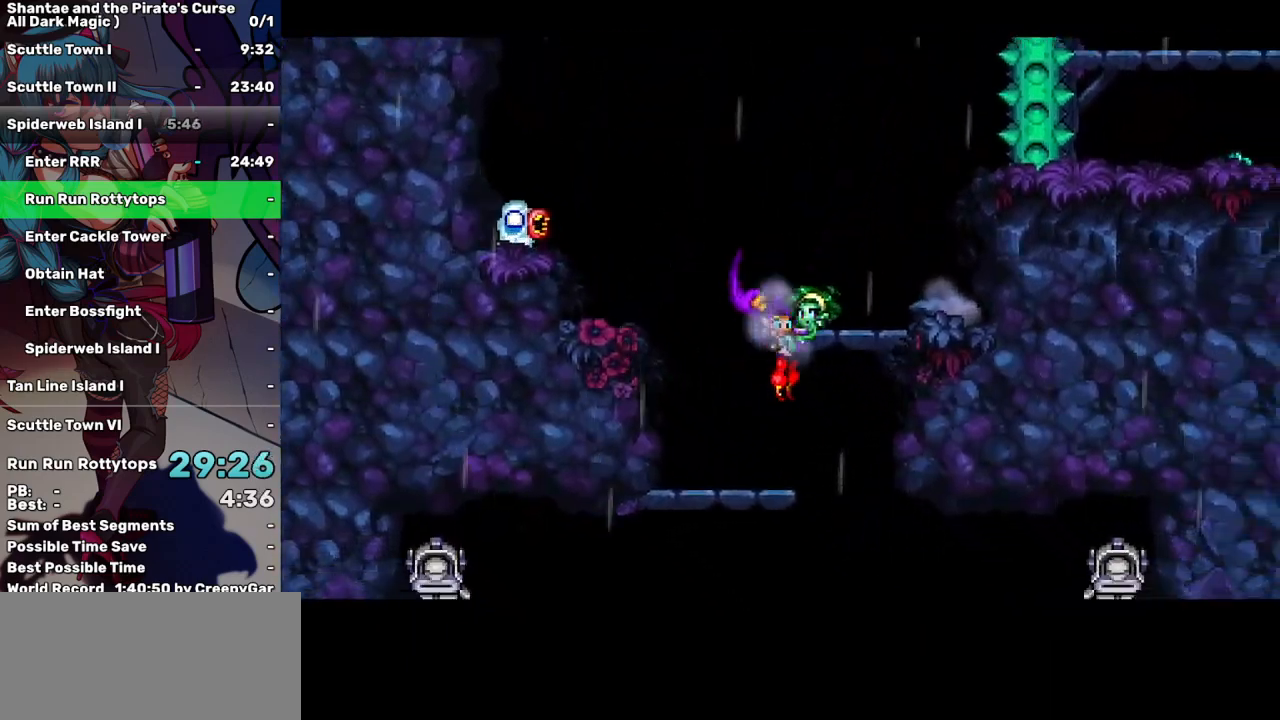
Gameplay with keyboard; each line is a JSON object with the keys held at the frame after it. "events" lists presses ("down") and releases ("up") of "a", "d", "down", "e", "escape", "left", "p", "q", "r", "right", "s", "space", "t", "tab", "up" and "w" between this image and that frame as [ms after this image, input, new state], when the widget could be followed in between. No other keys are recorded. Mouse input is not recorded.
{"keys": ["left"], "events": [[217, "left", "down"], [267, "right", "up"]]}
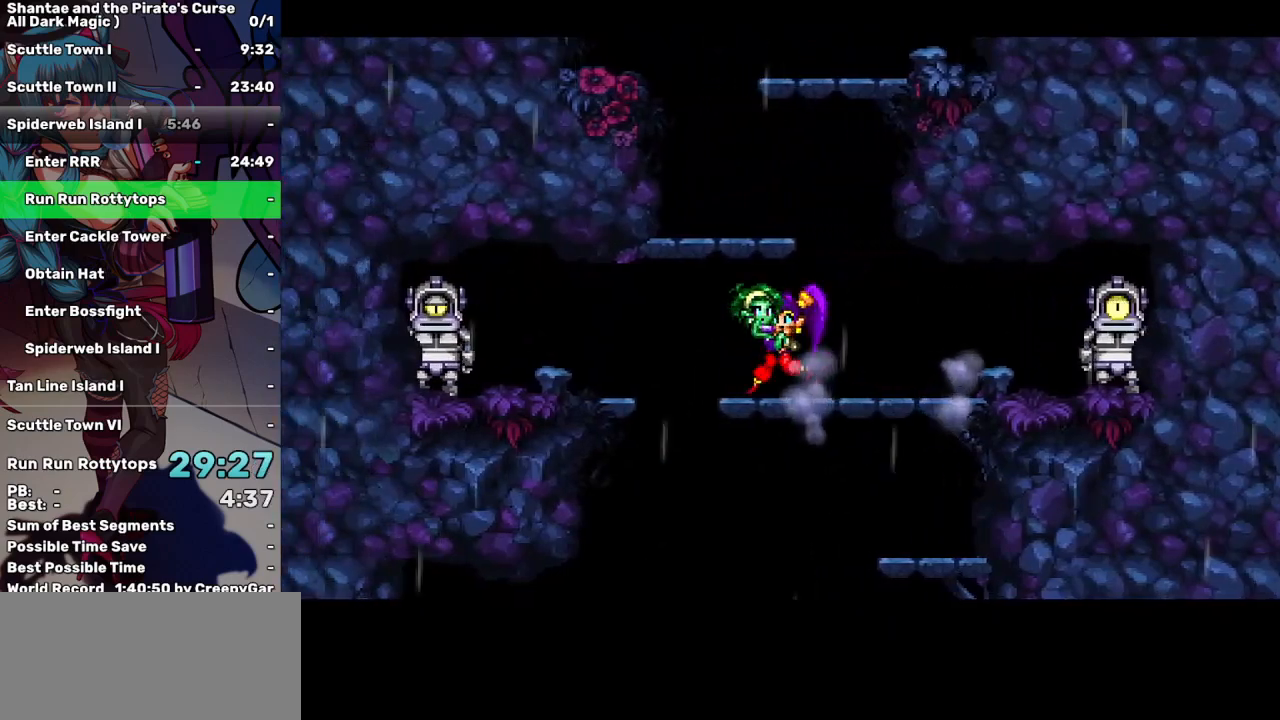
{"keys": ["right"], "events": [[233, "right", "down"], [283, "left", "up"]]}
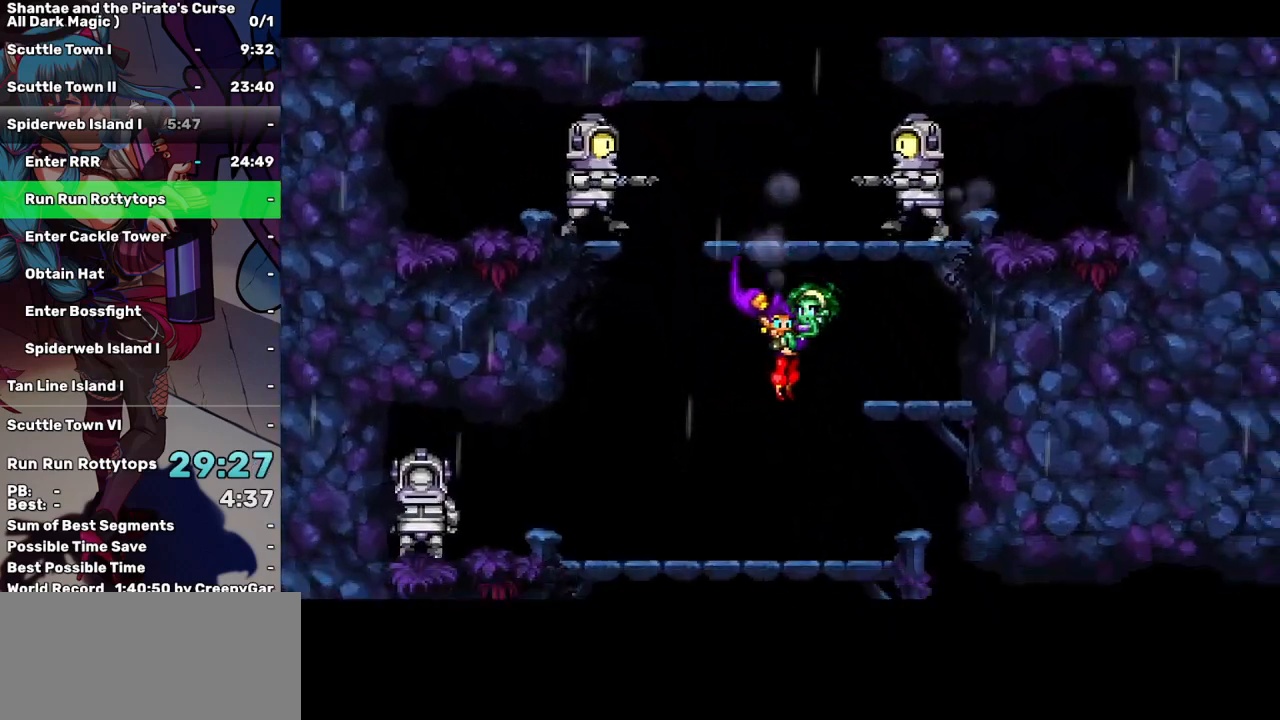
{"keys": ["right"], "events": []}
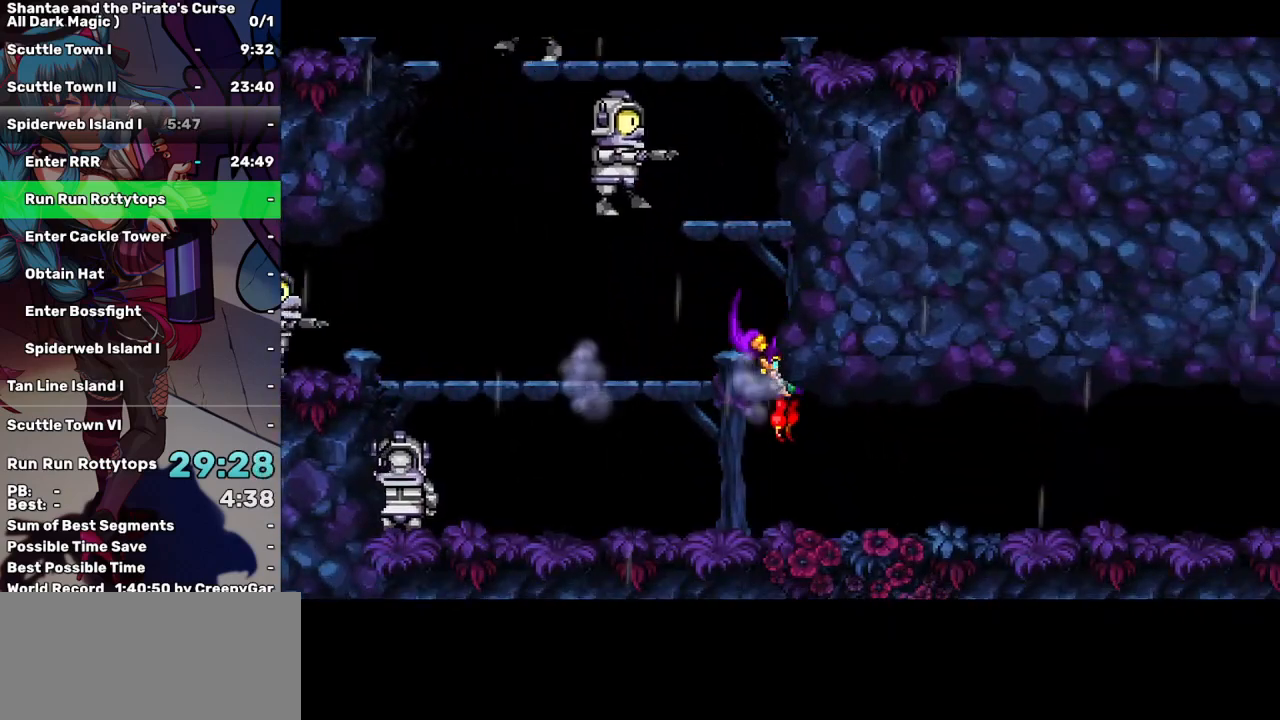
{"keys": ["right"], "events": []}
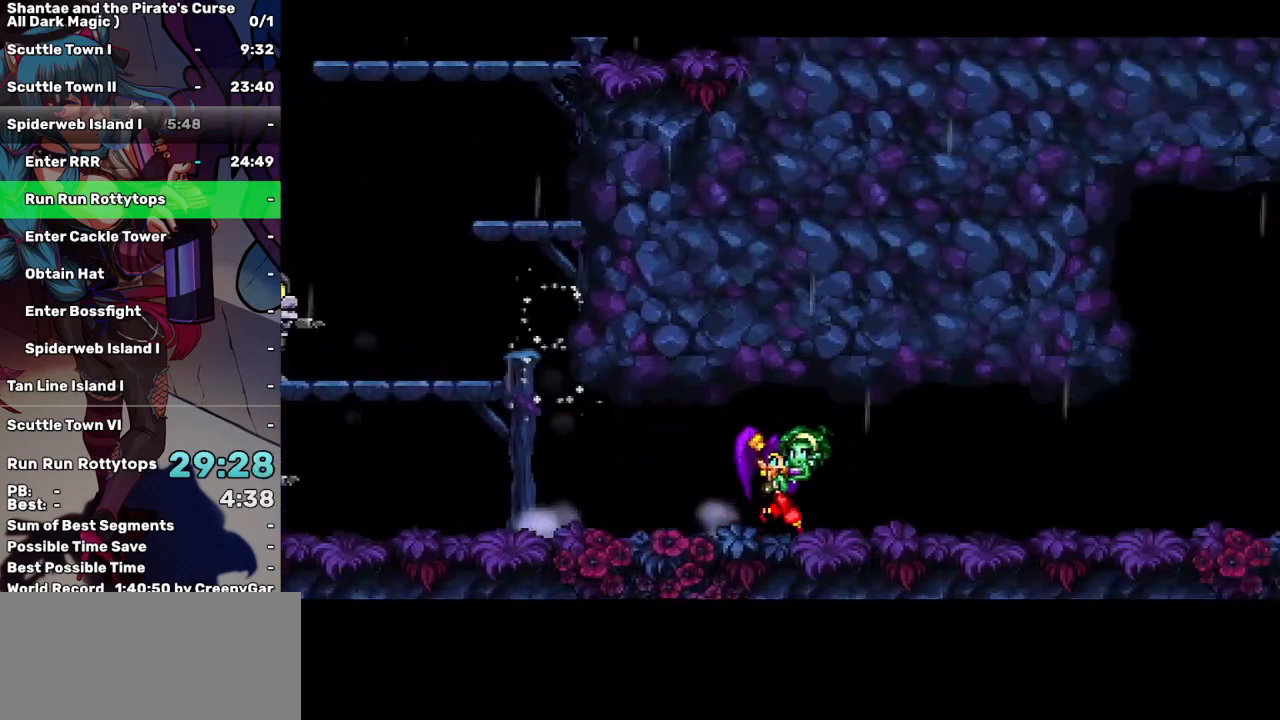
{"keys": ["right"], "events": []}
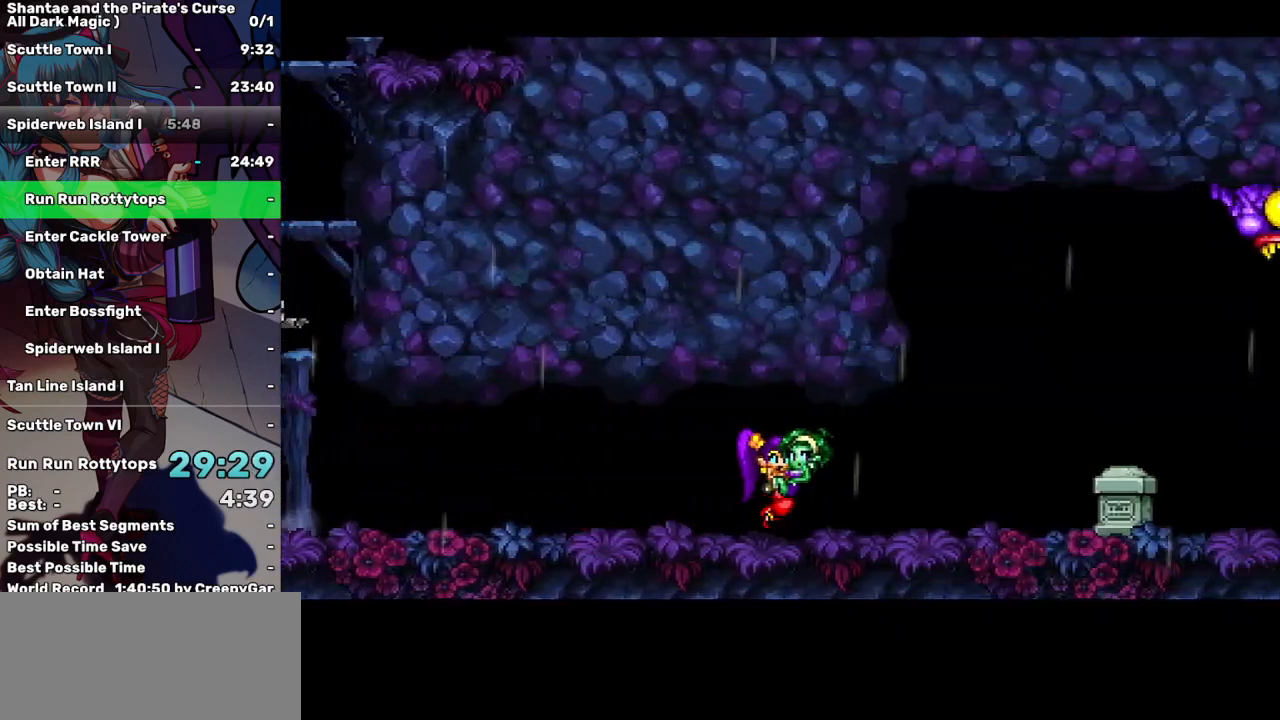
{"keys": ["right"], "events": [[400, "up", "down"], [483, "up", "up"]]}
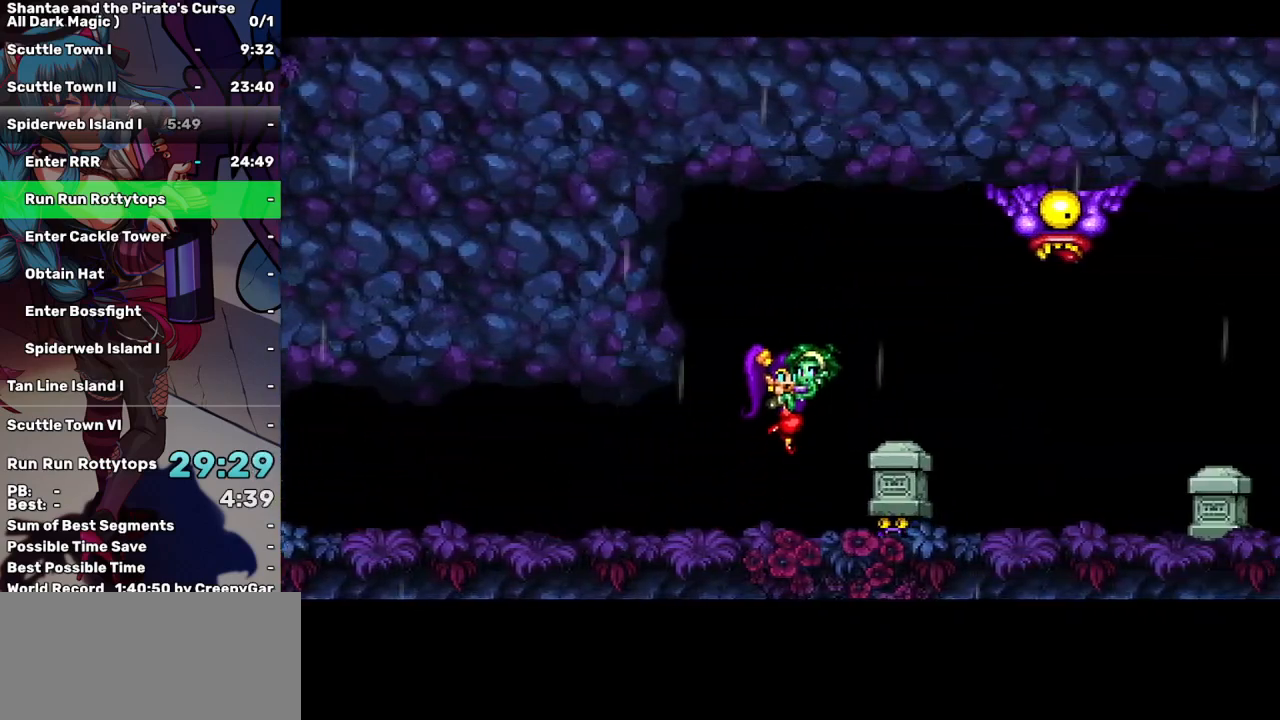
{"keys": ["right"], "events": []}
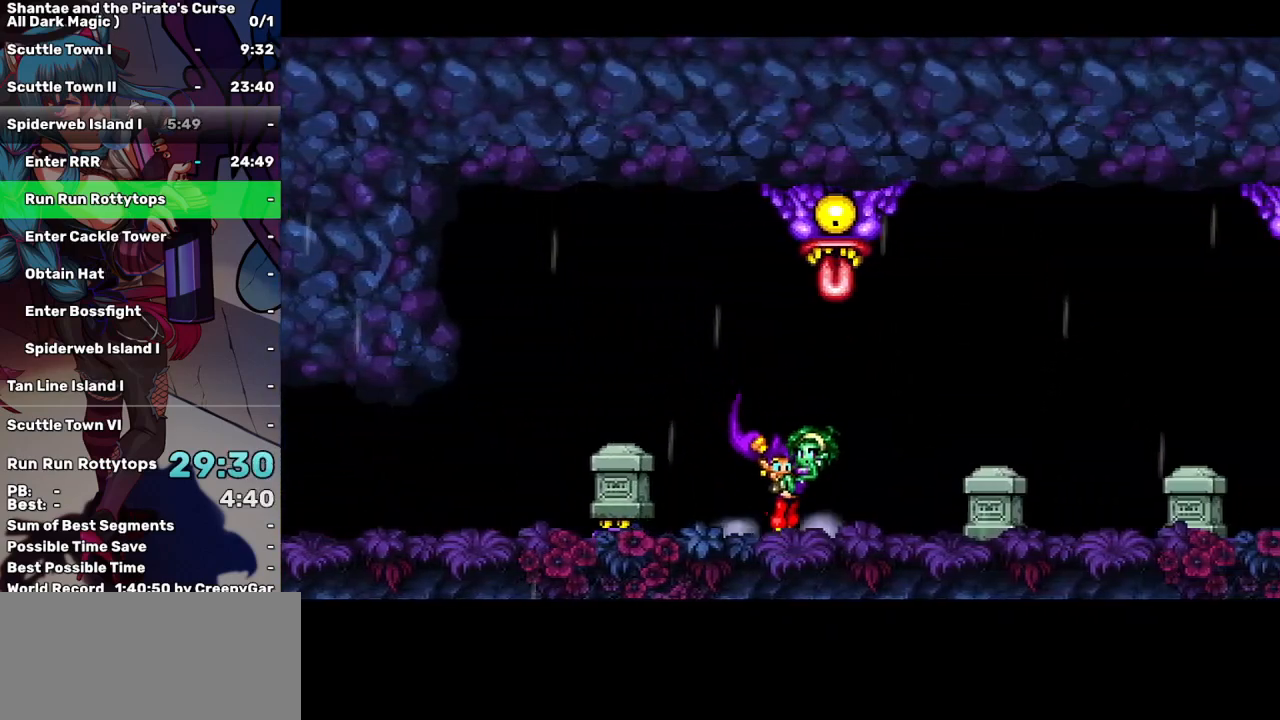
{"keys": ["right"], "events": [[200, "up", "down"], [283, "up", "up"]]}
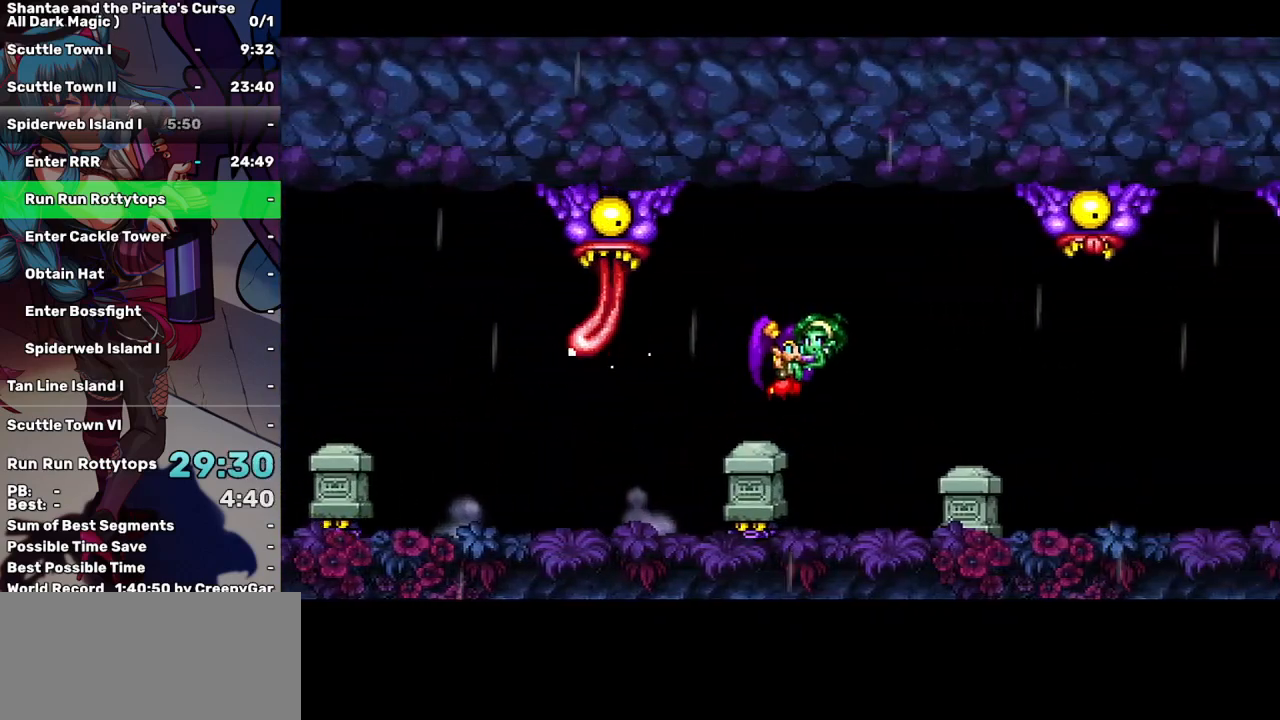
{"keys": [], "events": [[217, "right", "up"], [400, "up", "down"], [483, "up", "up"]]}
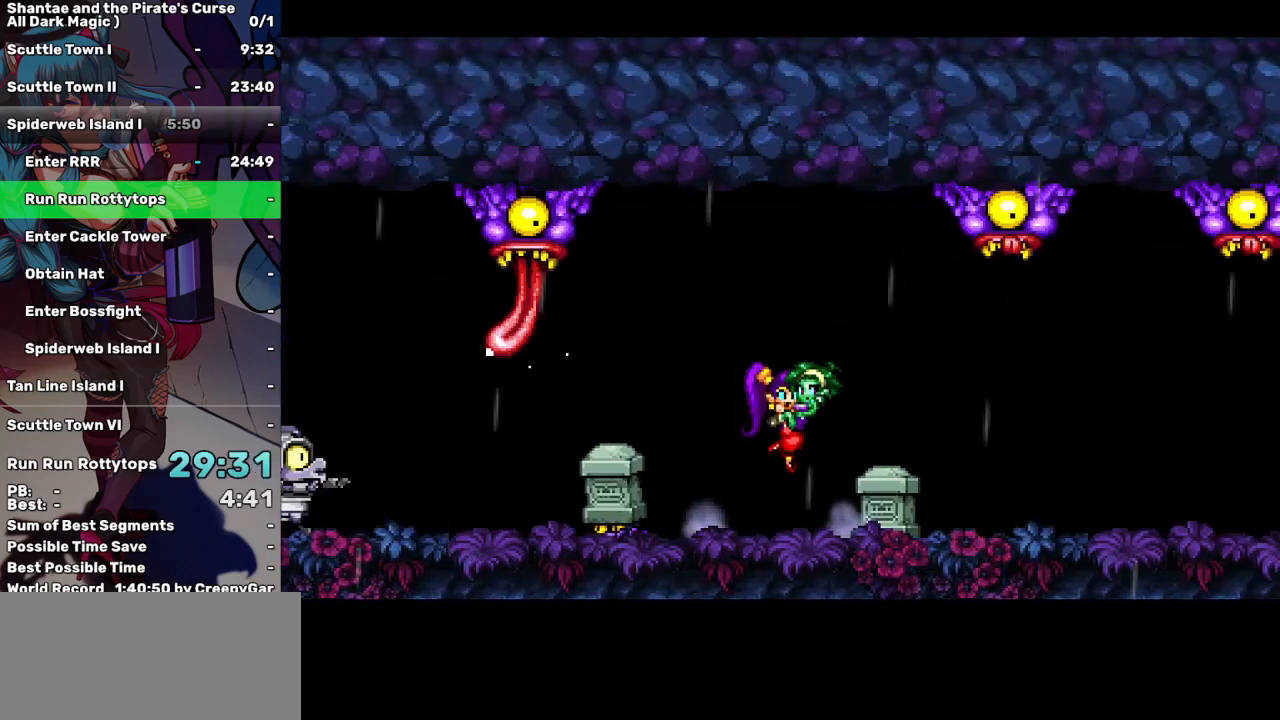
{"keys": ["right"], "events": [[83, "right", "down"]]}
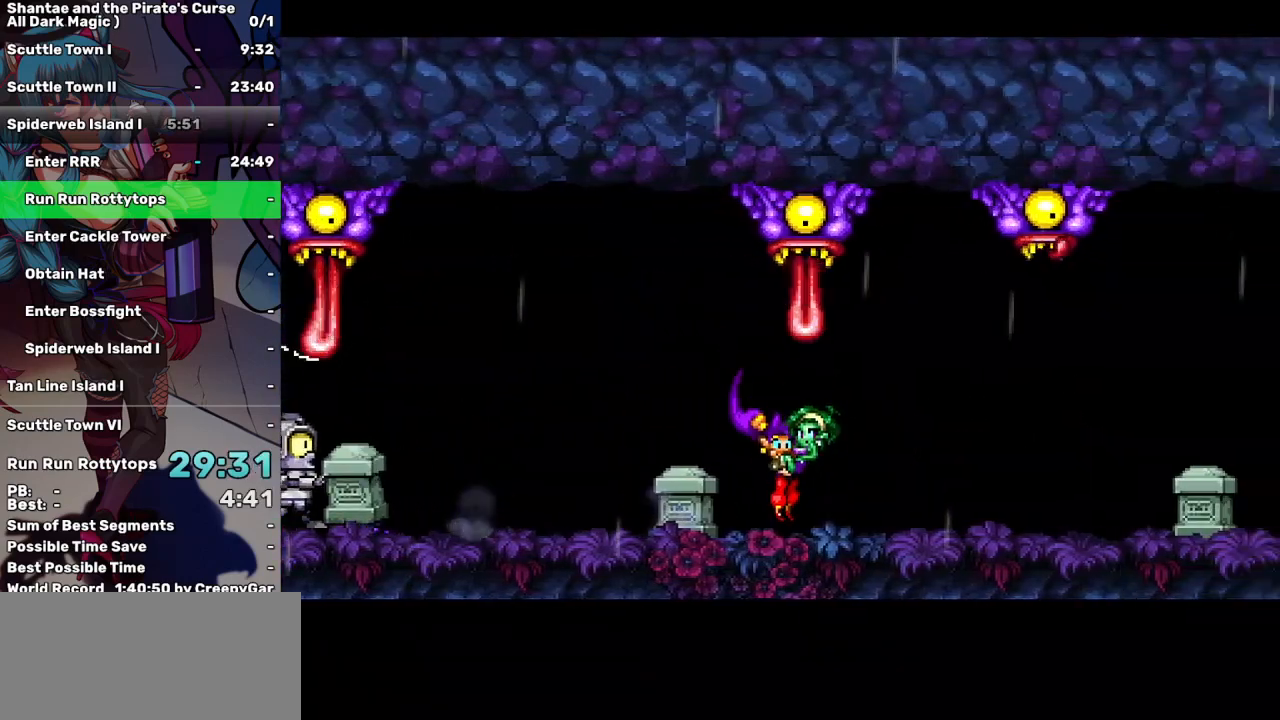
{"keys": ["right"], "events": []}
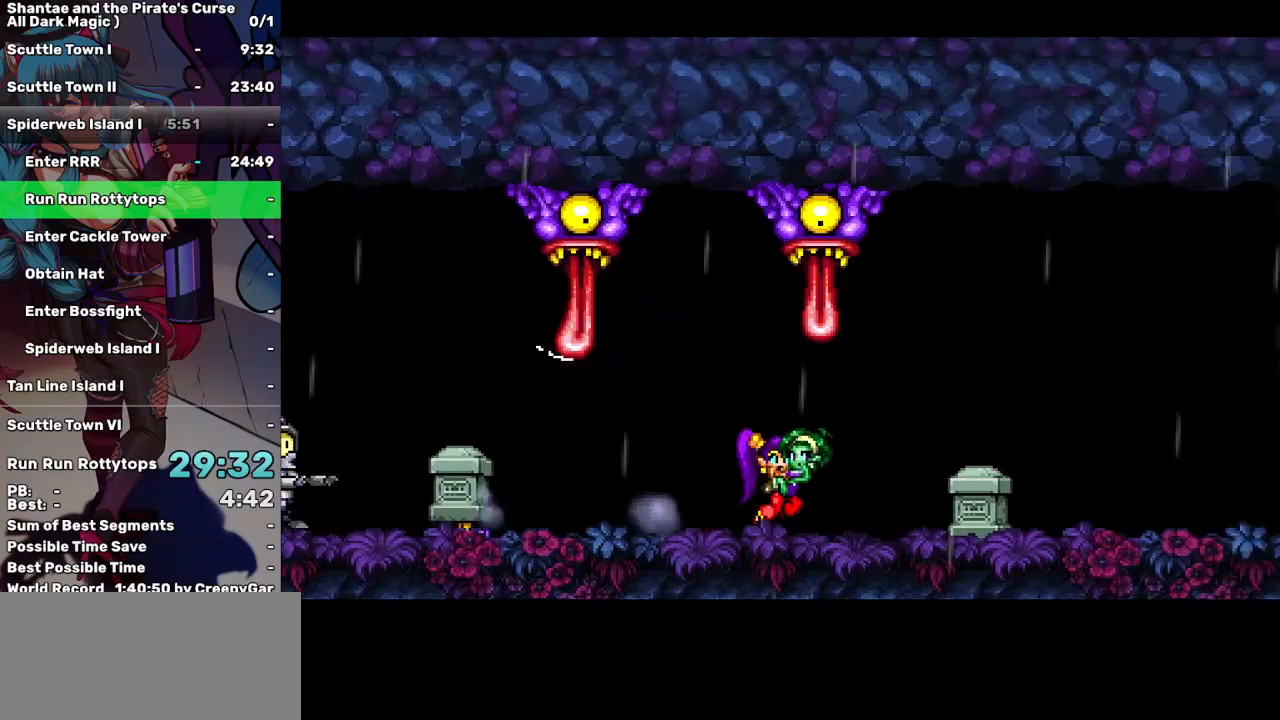
{"keys": ["right", "up"], "events": [[200, "up", "down"]]}
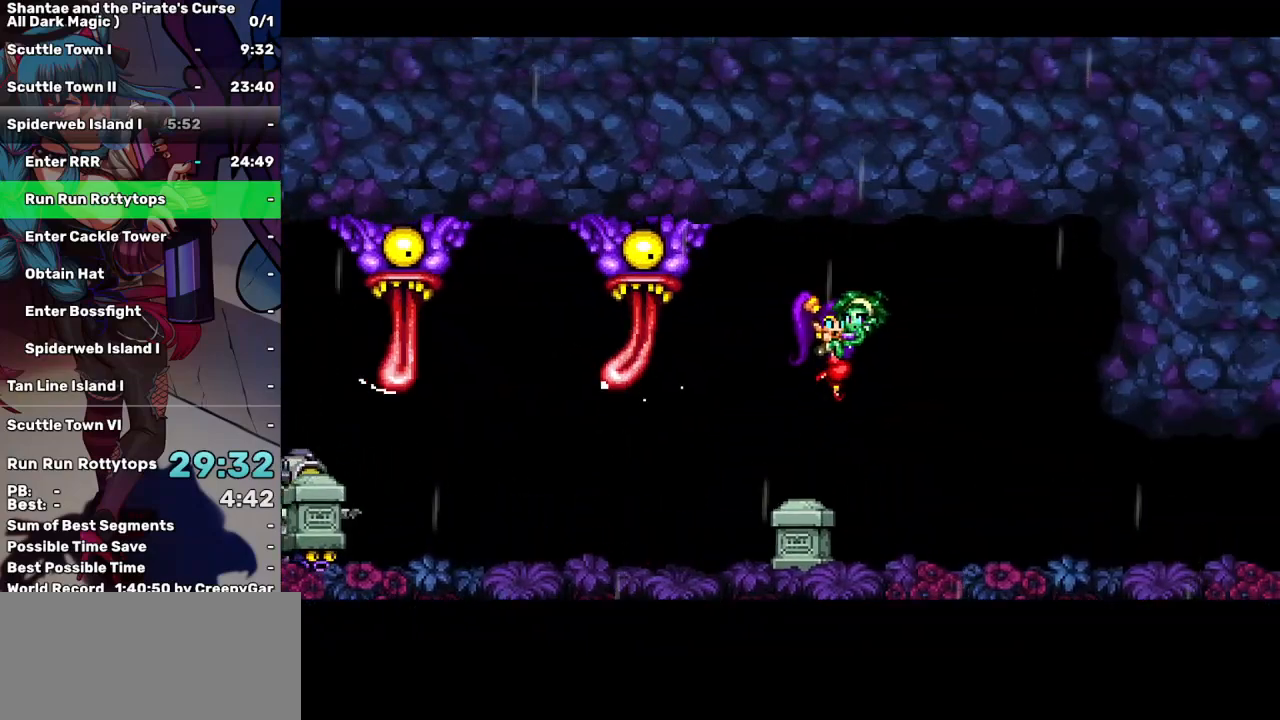
{"keys": ["right"], "events": [[83, "up", "up"]]}
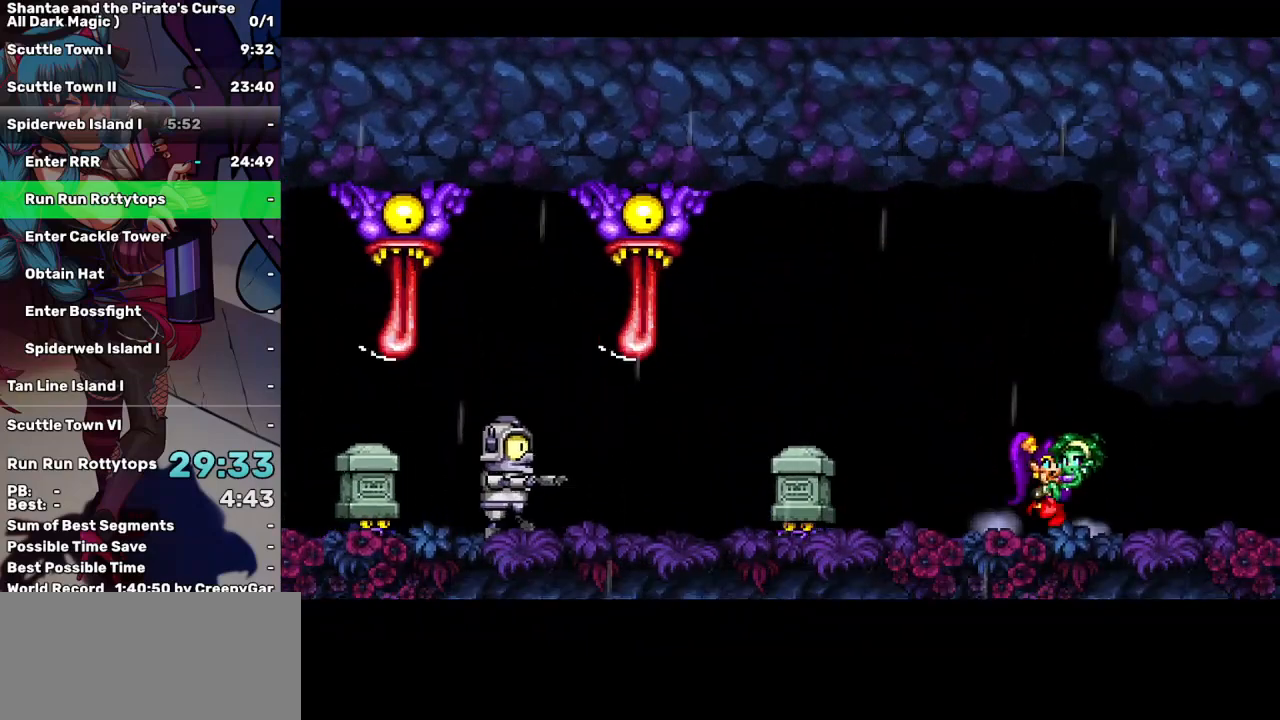
{"keys": ["right"], "events": []}
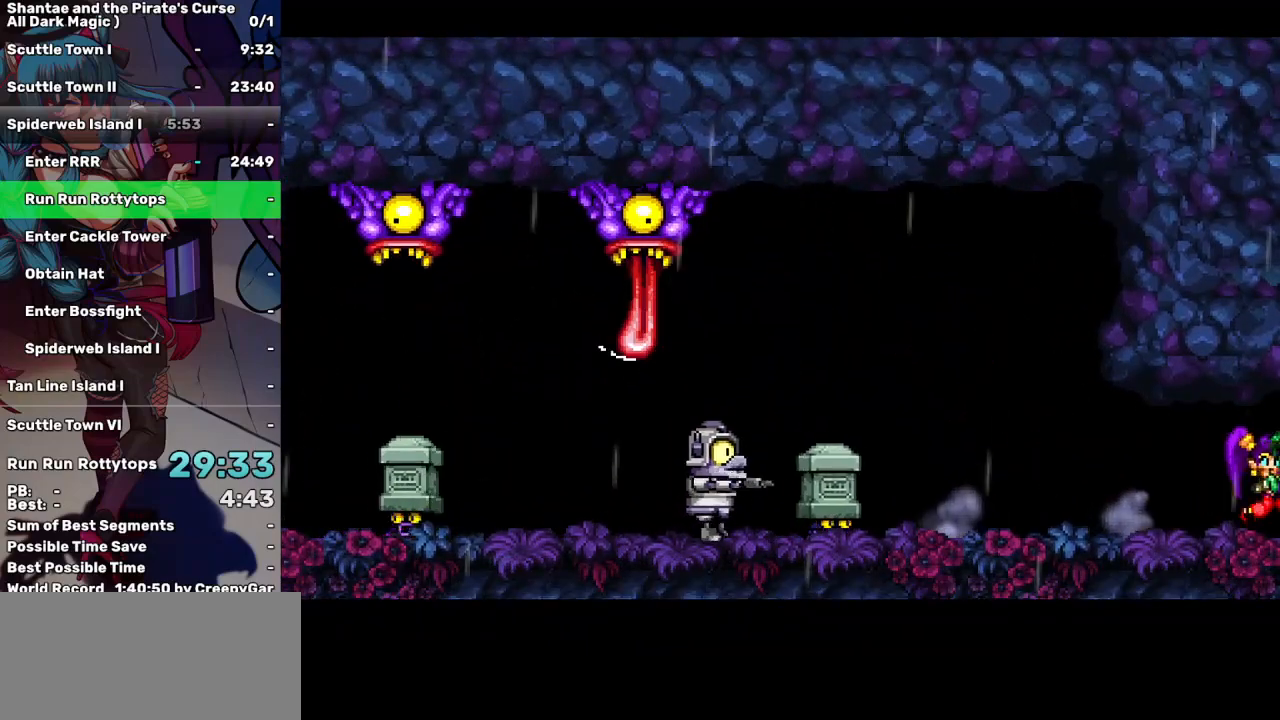
{"keys": ["right"], "events": []}
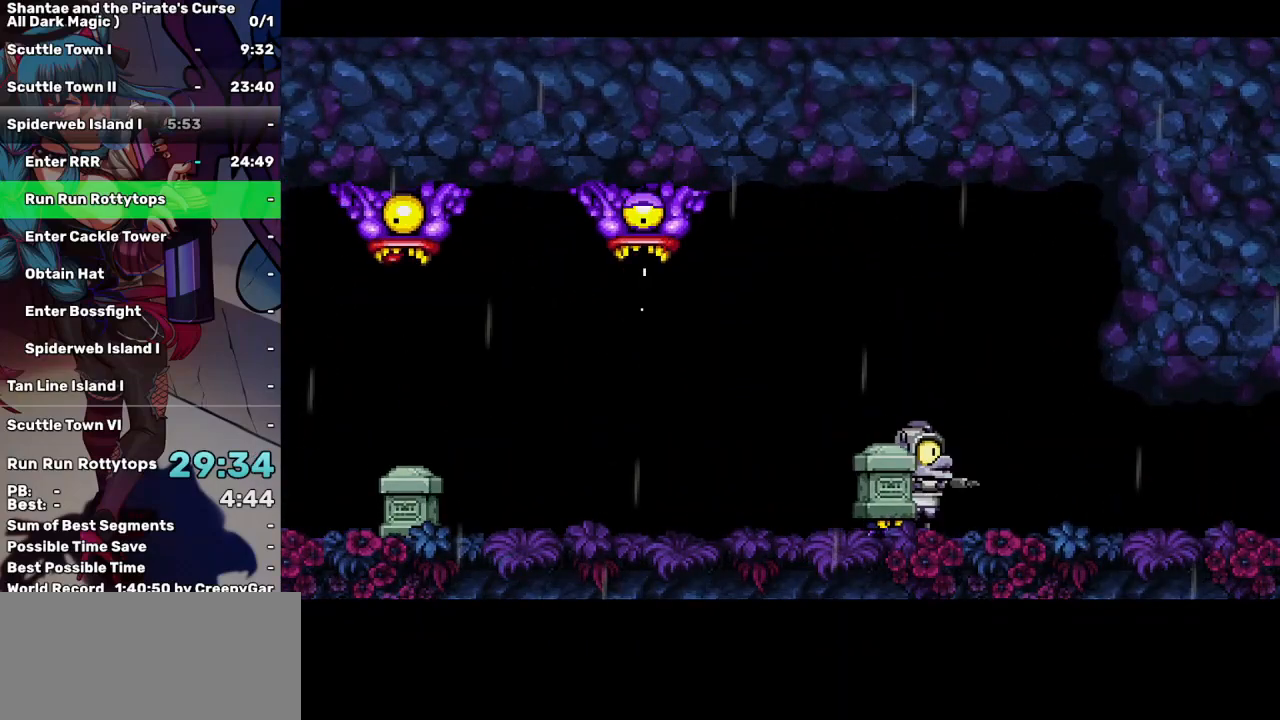
{"keys": ["right"], "events": []}
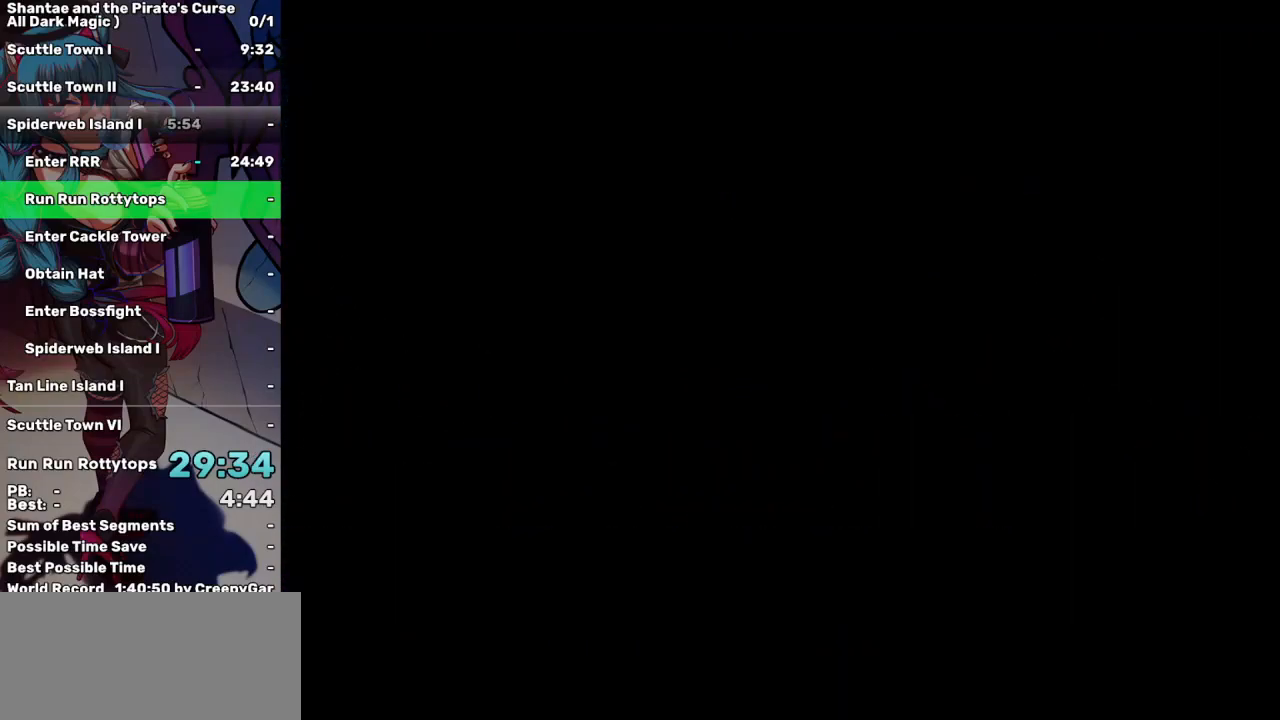
{"keys": ["right"], "events": []}
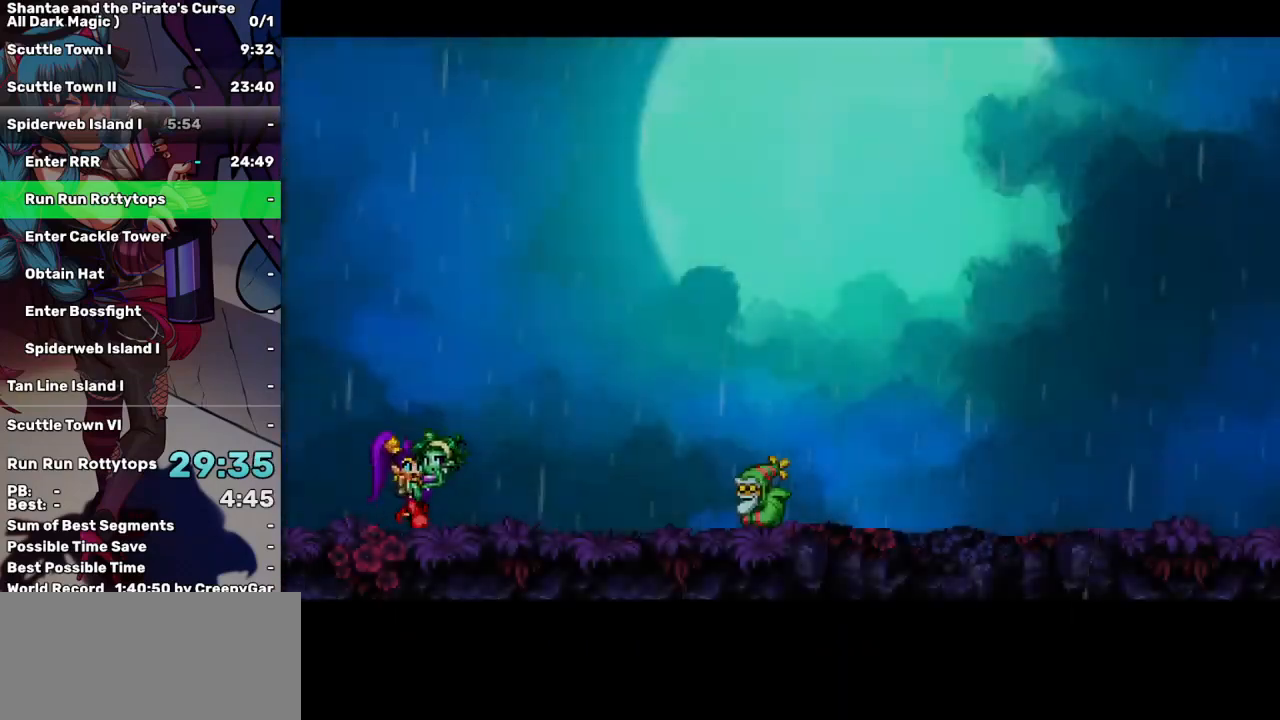
{"keys": ["right"], "events": []}
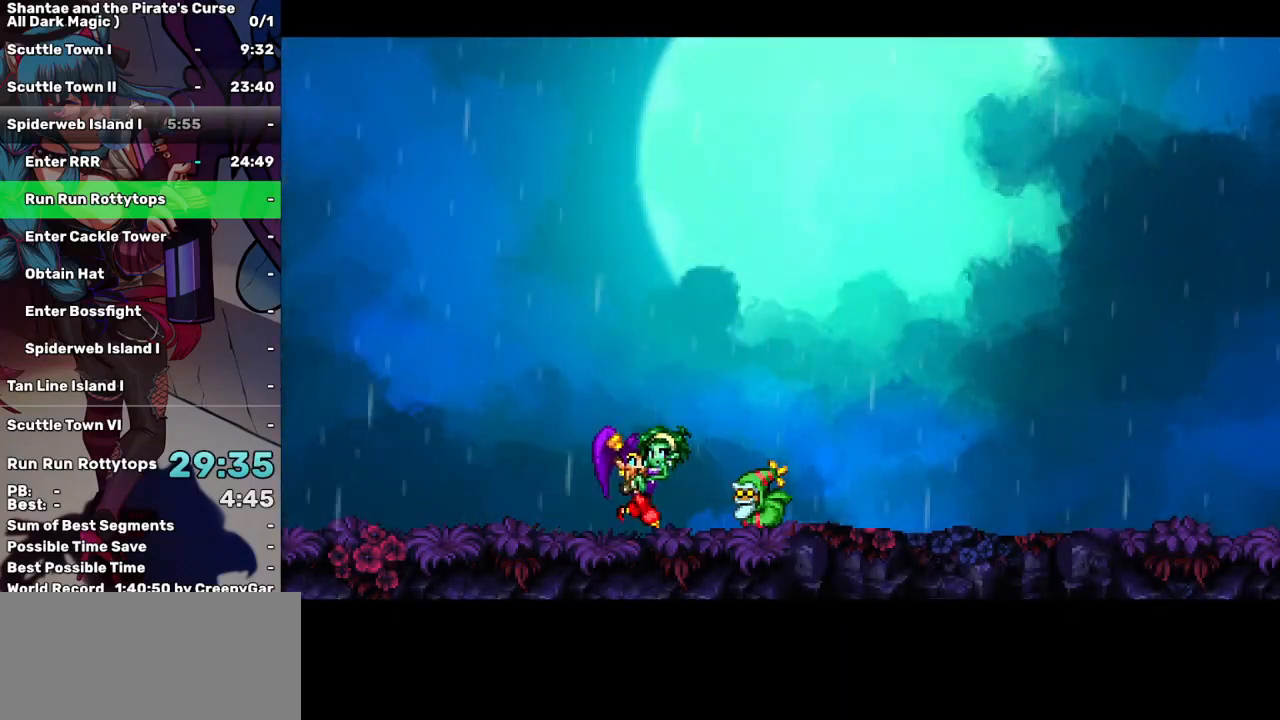
{"keys": ["right"], "events": []}
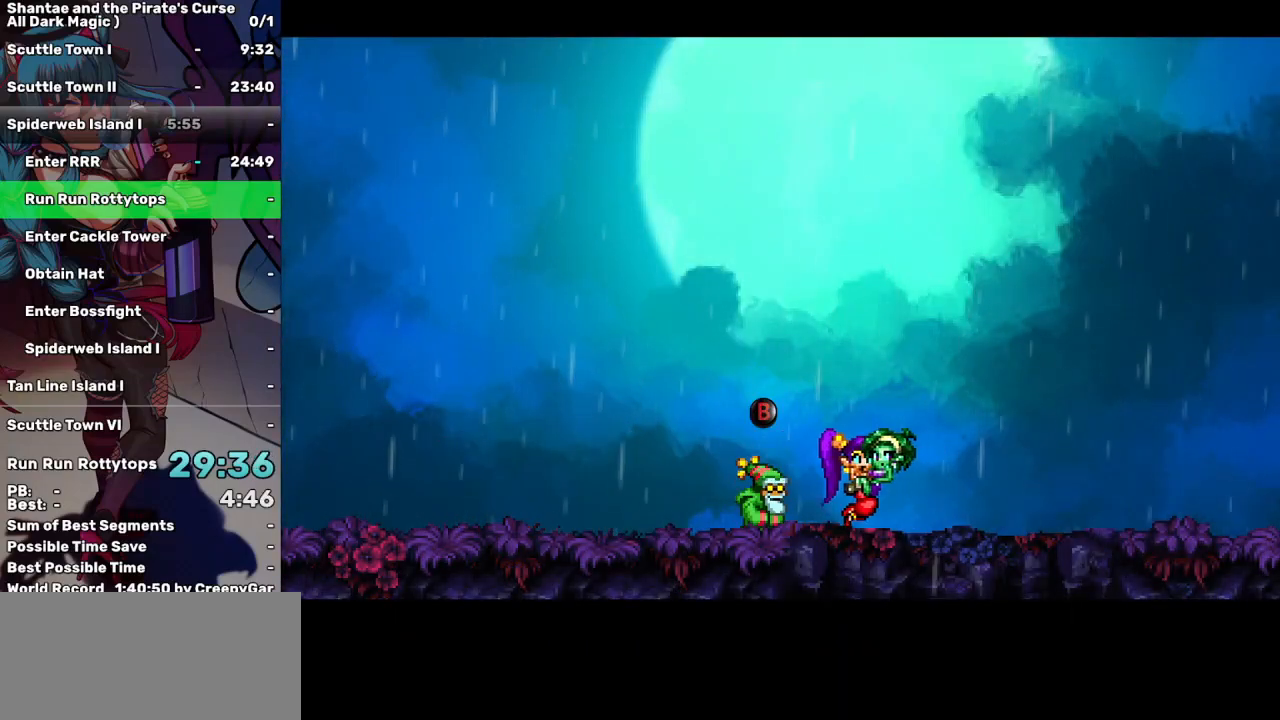
{"keys": ["right"], "events": []}
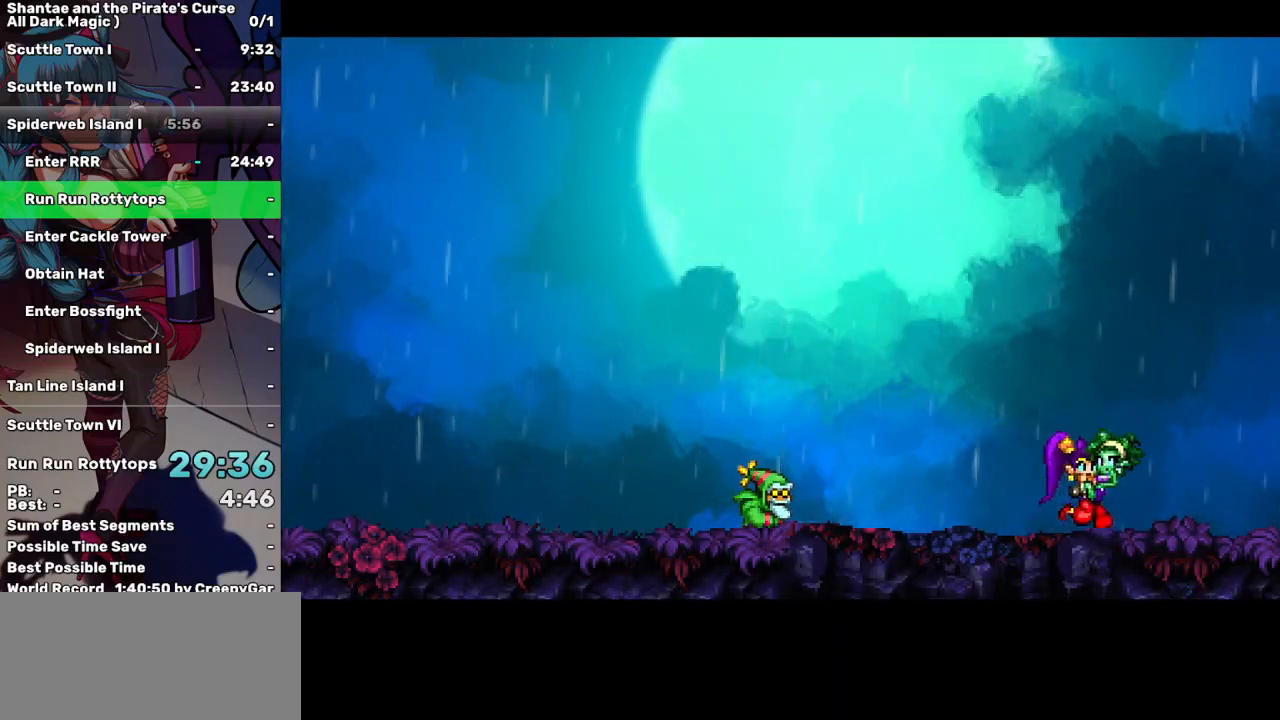
{"keys": ["right"], "events": []}
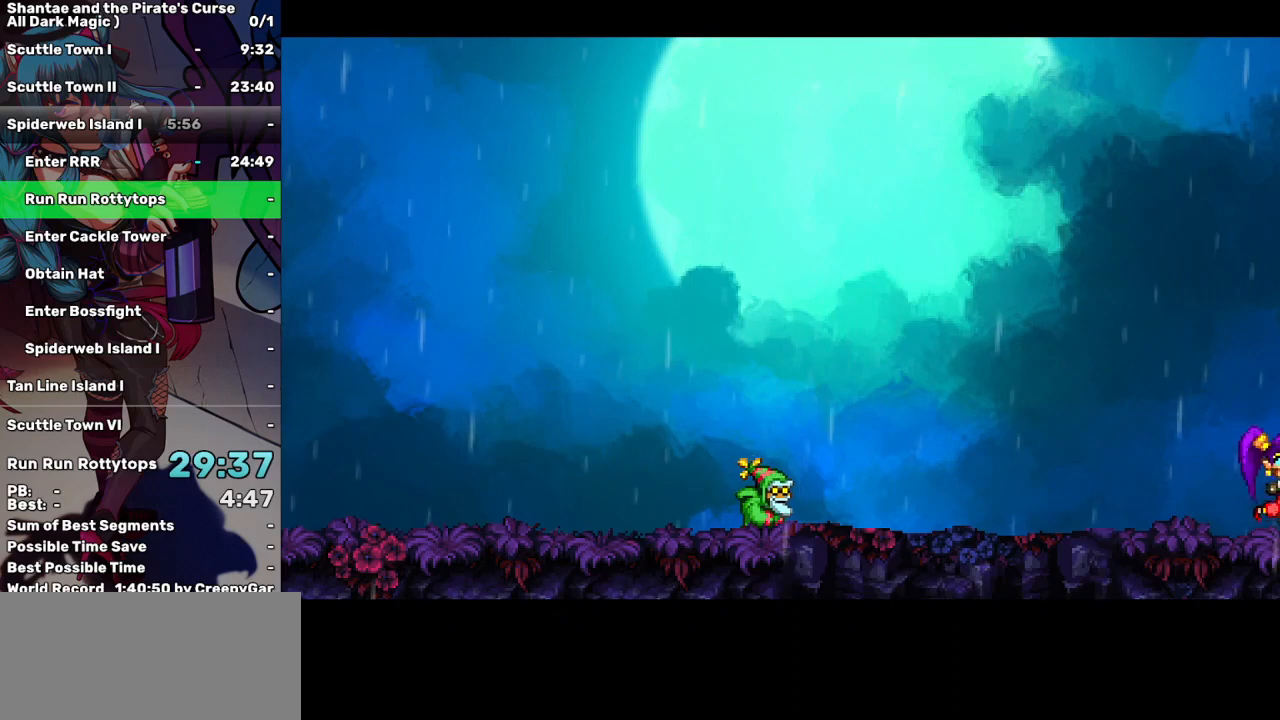
{"keys": ["right"], "events": []}
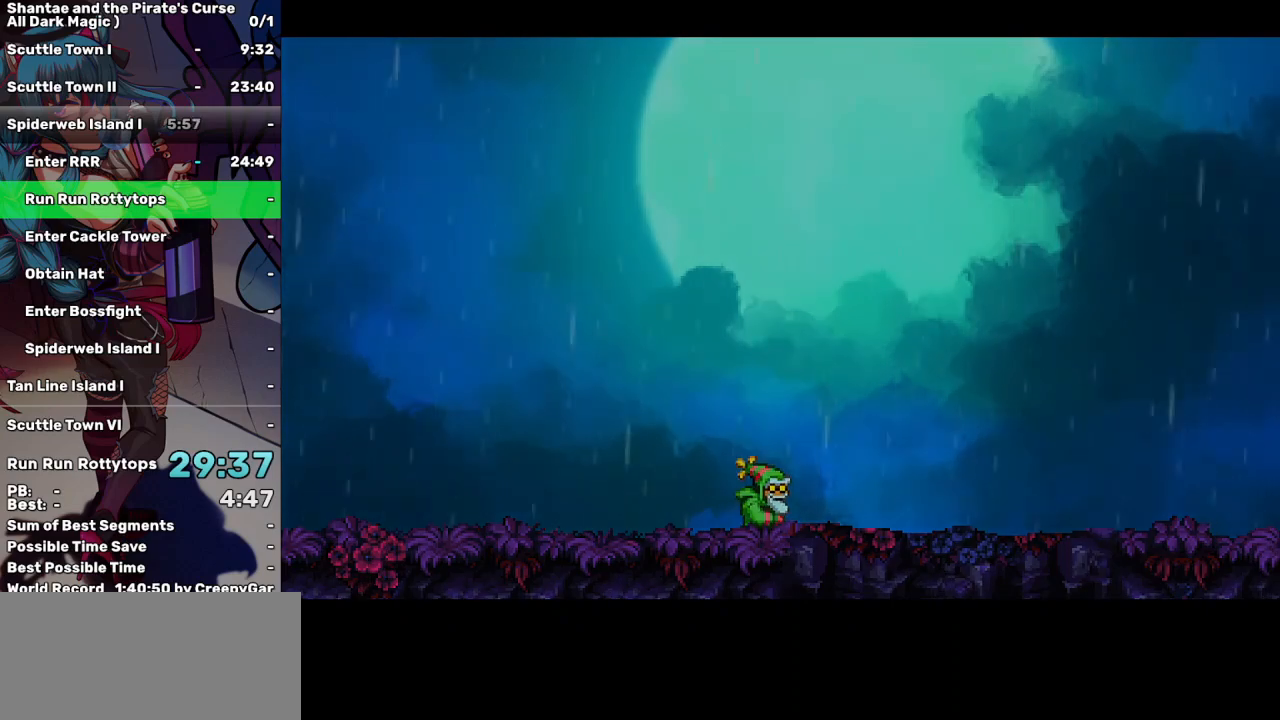
{"keys": ["right"], "events": []}
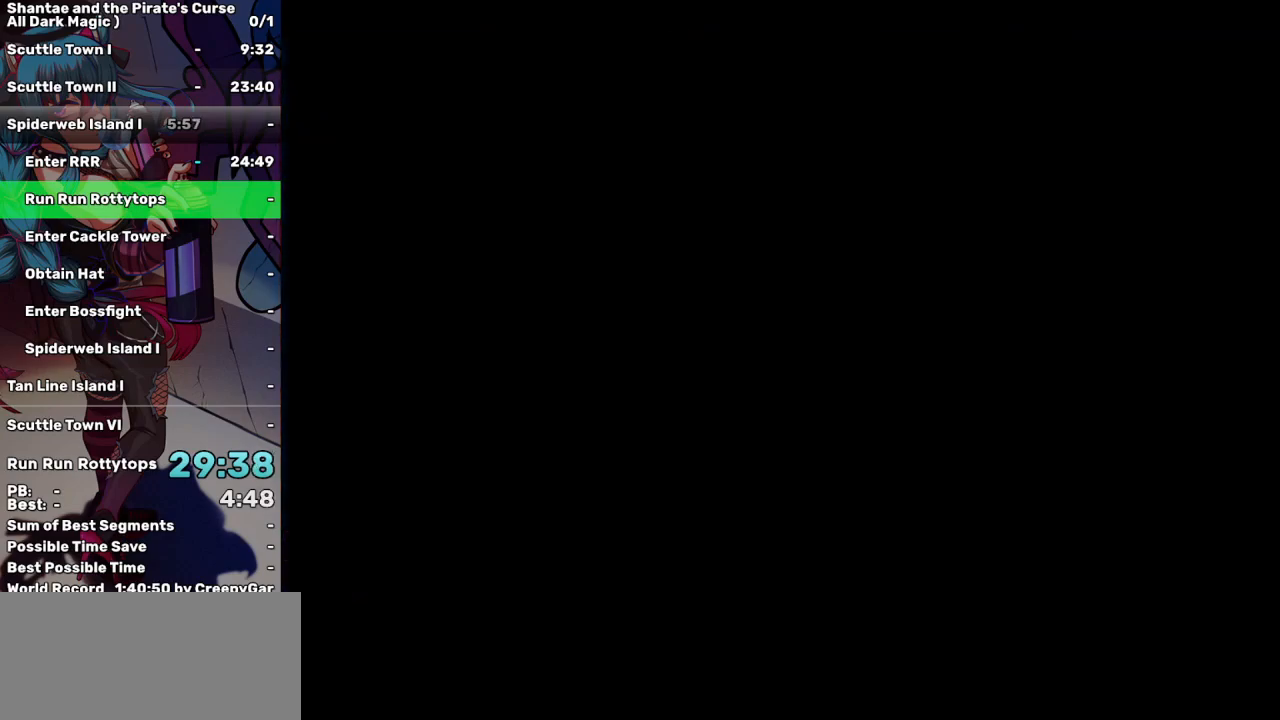
{"keys": ["right"], "events": []}
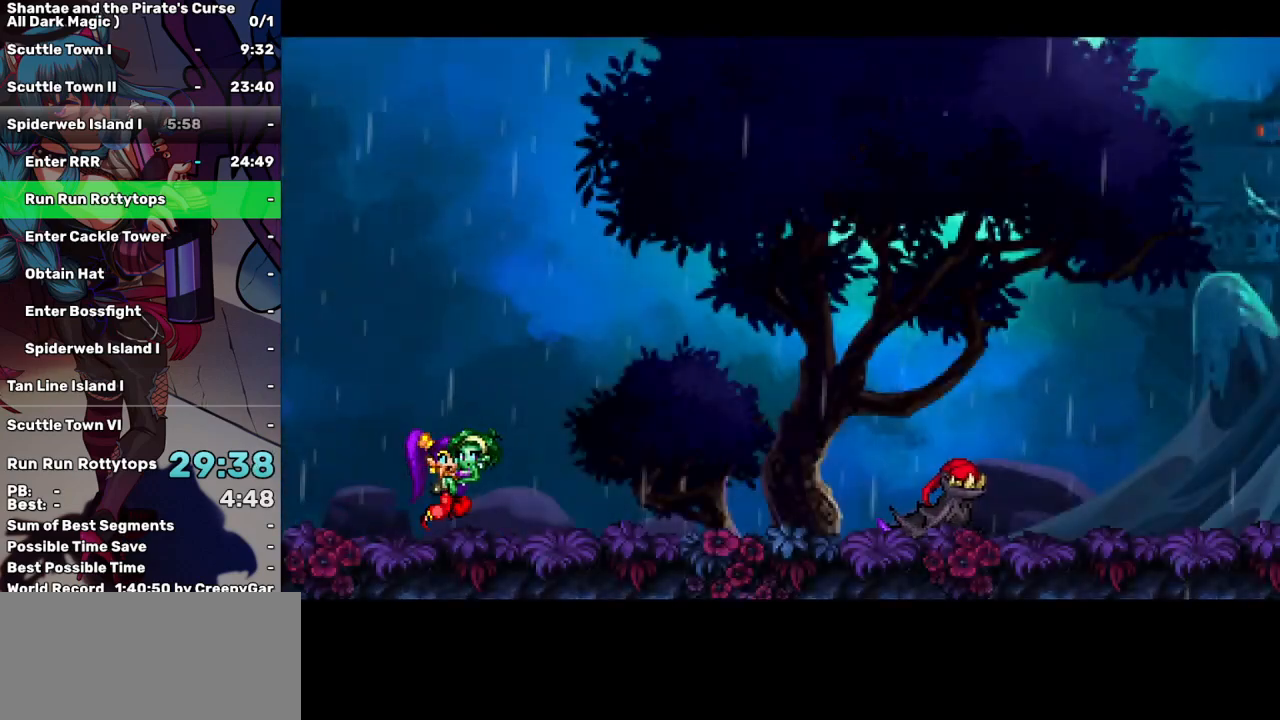
{"keys": ["right"], "events": []}
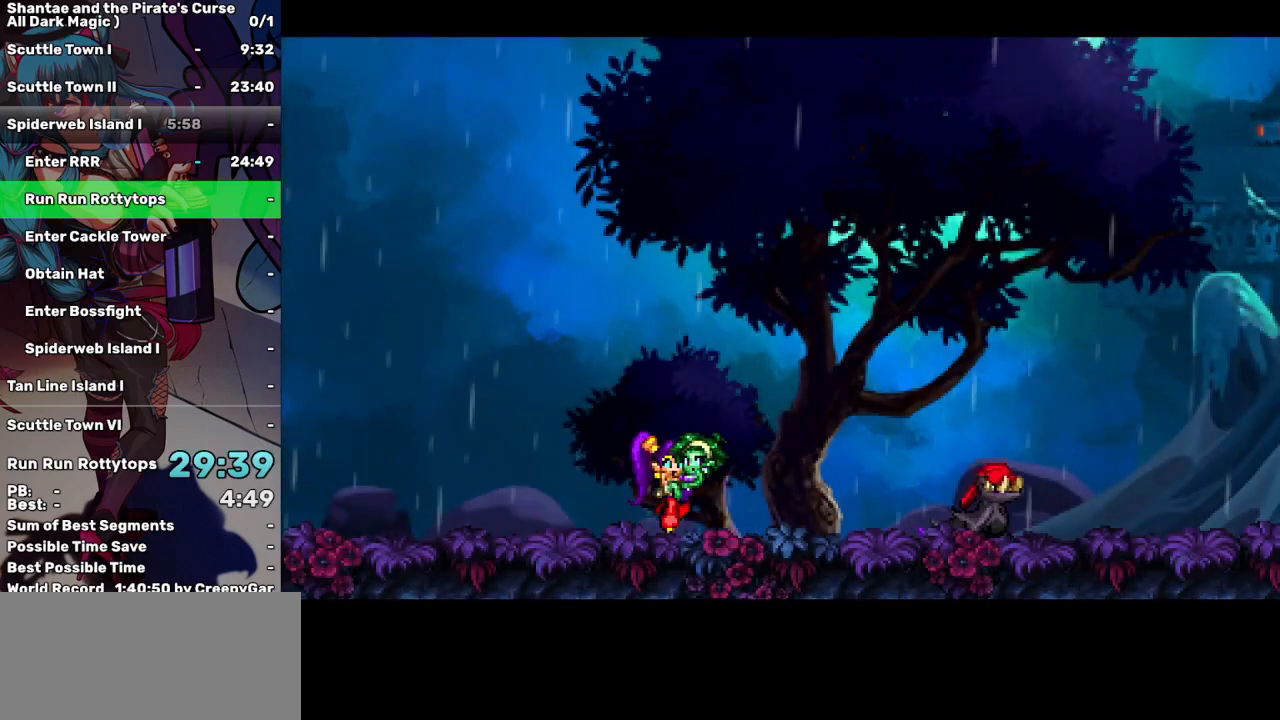
{"keys": ["right", "up"], "events": [[467, "up", "down"]]}
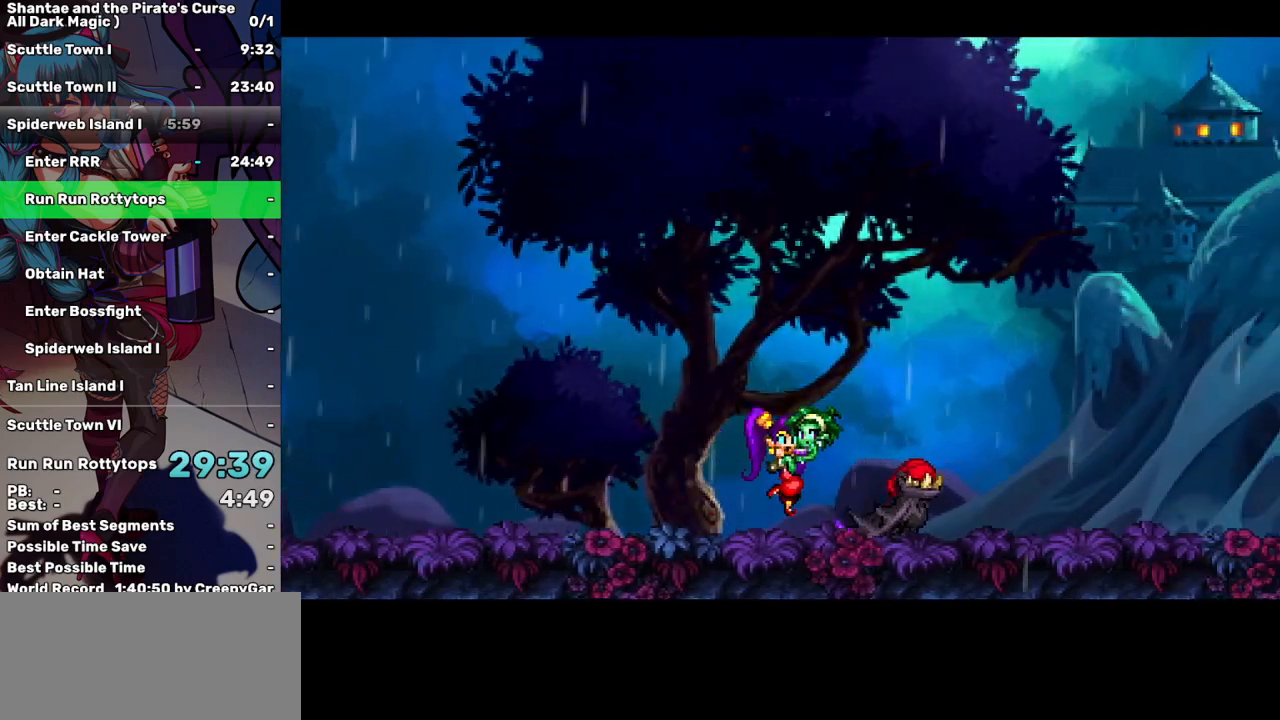
{"keys": ["right"], "events": [[417, "up", "up"]]}
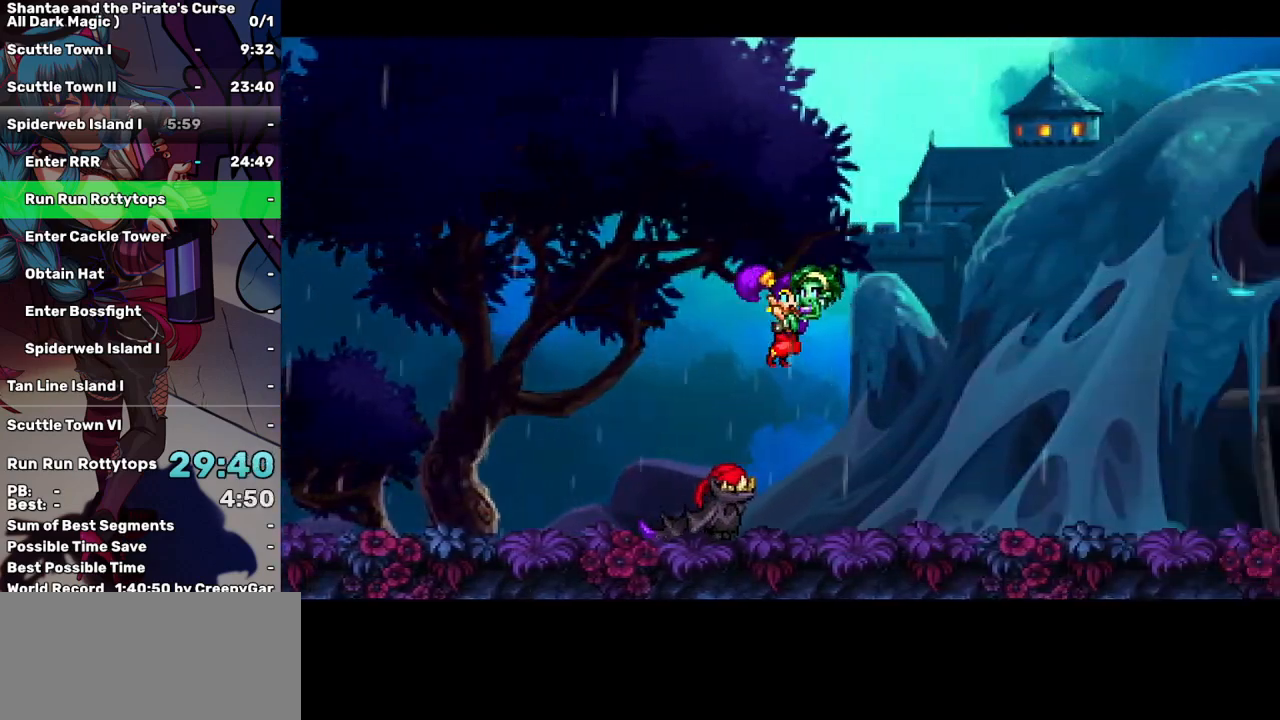
{"keys": ["right"], "events": [[317, "up", "down"], [450, "up", "up"]]}
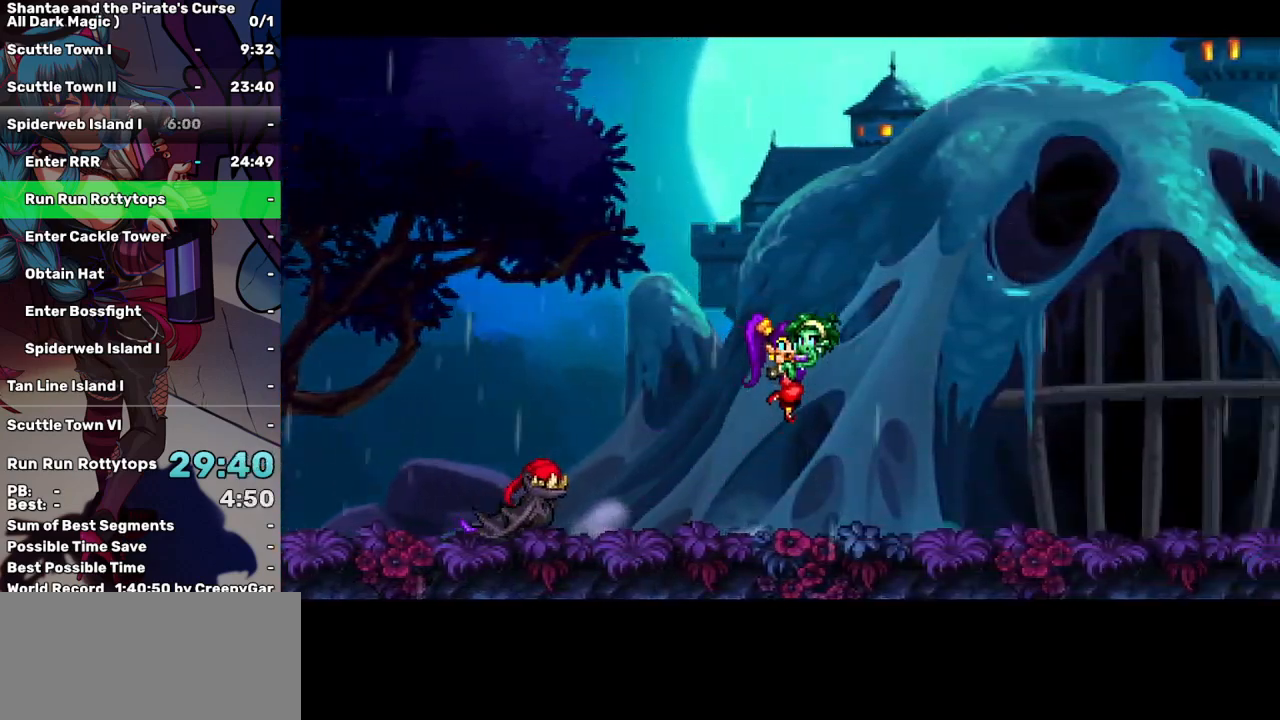
{"keys": ["right"], "events": []}